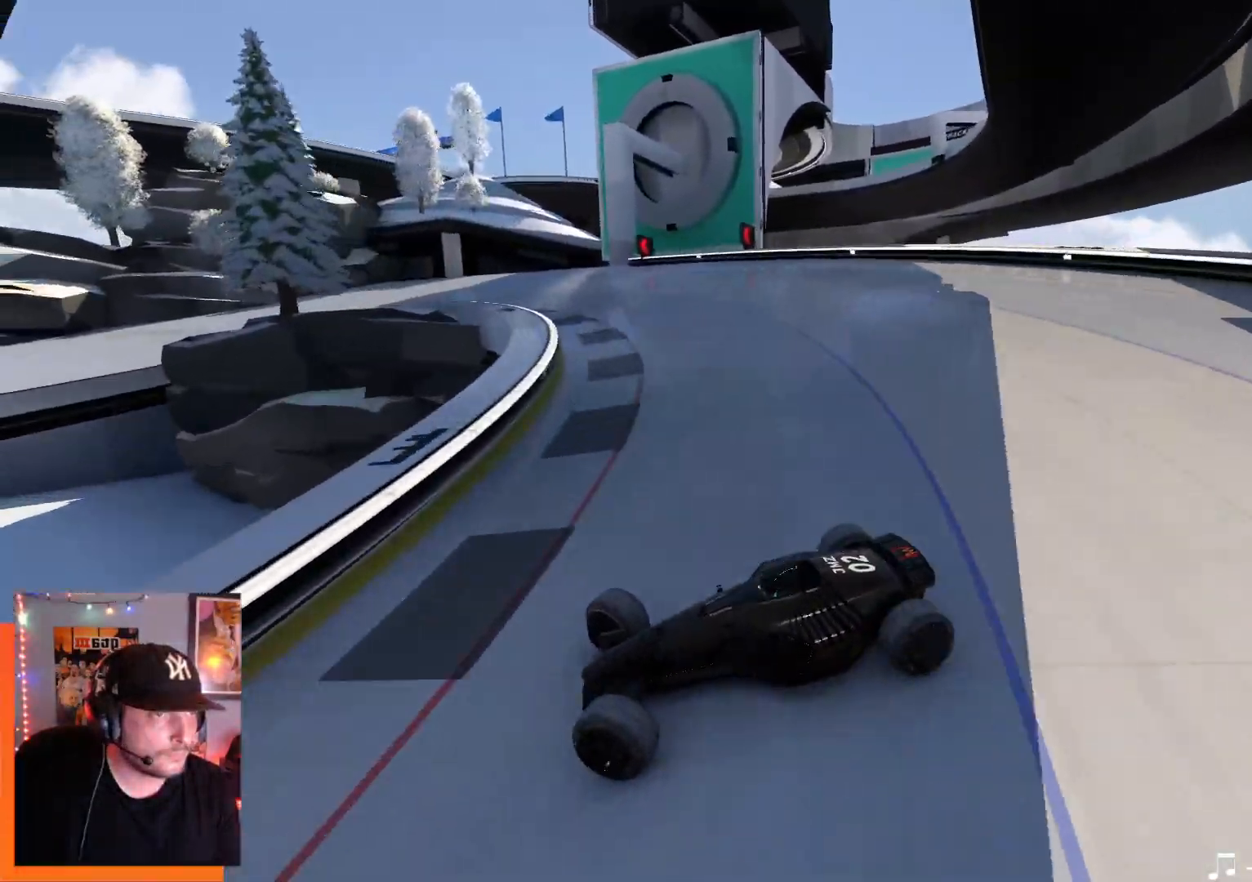
Gameplay with keyboard; each line is a JSON object with the keys held at the frame after it. "events" lists presses ("down") and releases ("up") of "down", "left", "right" and "up" between this image and that frame as [ms after this image, input, new state], when the widget could be followed in between. No other keys are recorded. Mouse input is not recorded.
{"keys": ["right", "up"], "events": [[217, "down", "down"], [284, "down", "up"]]}
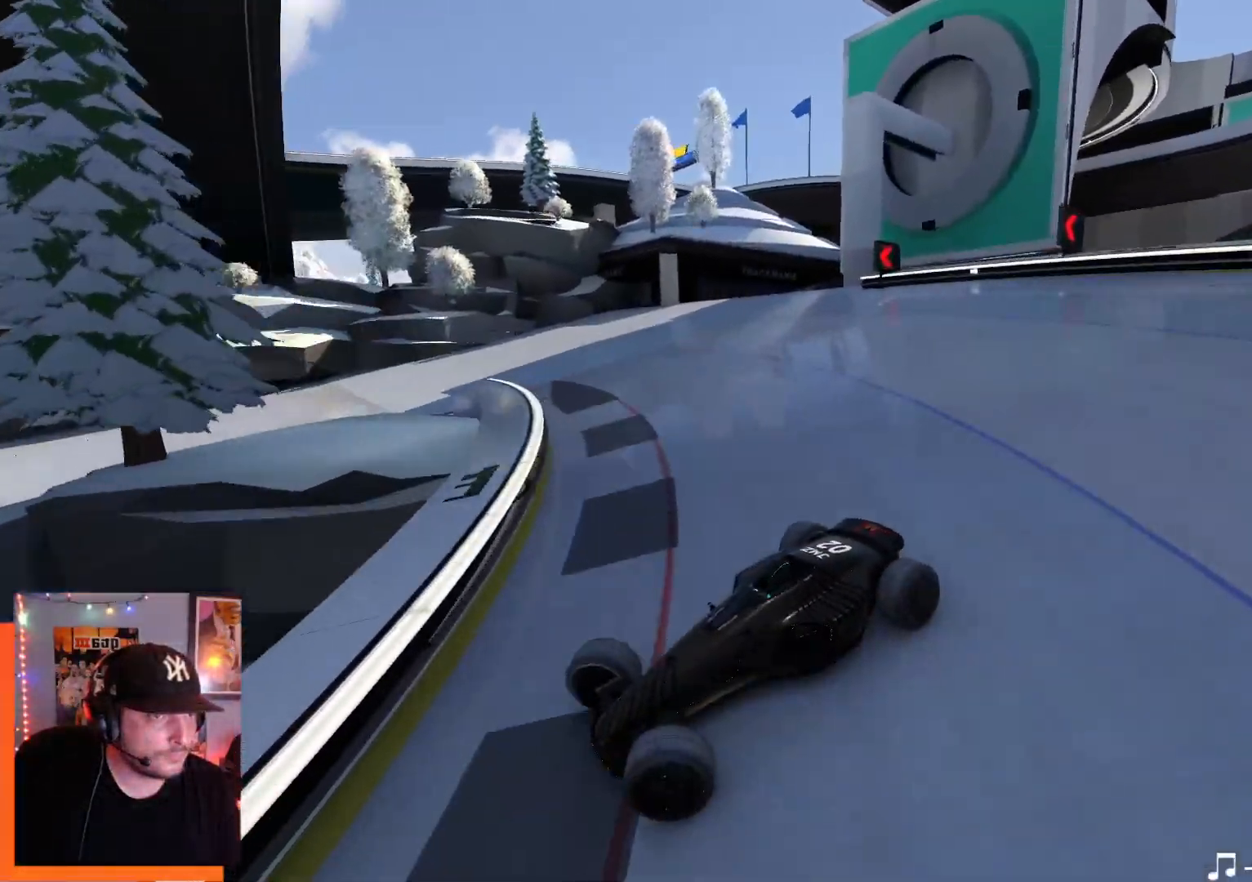
{"keys": ["right", "up"], "events": []}
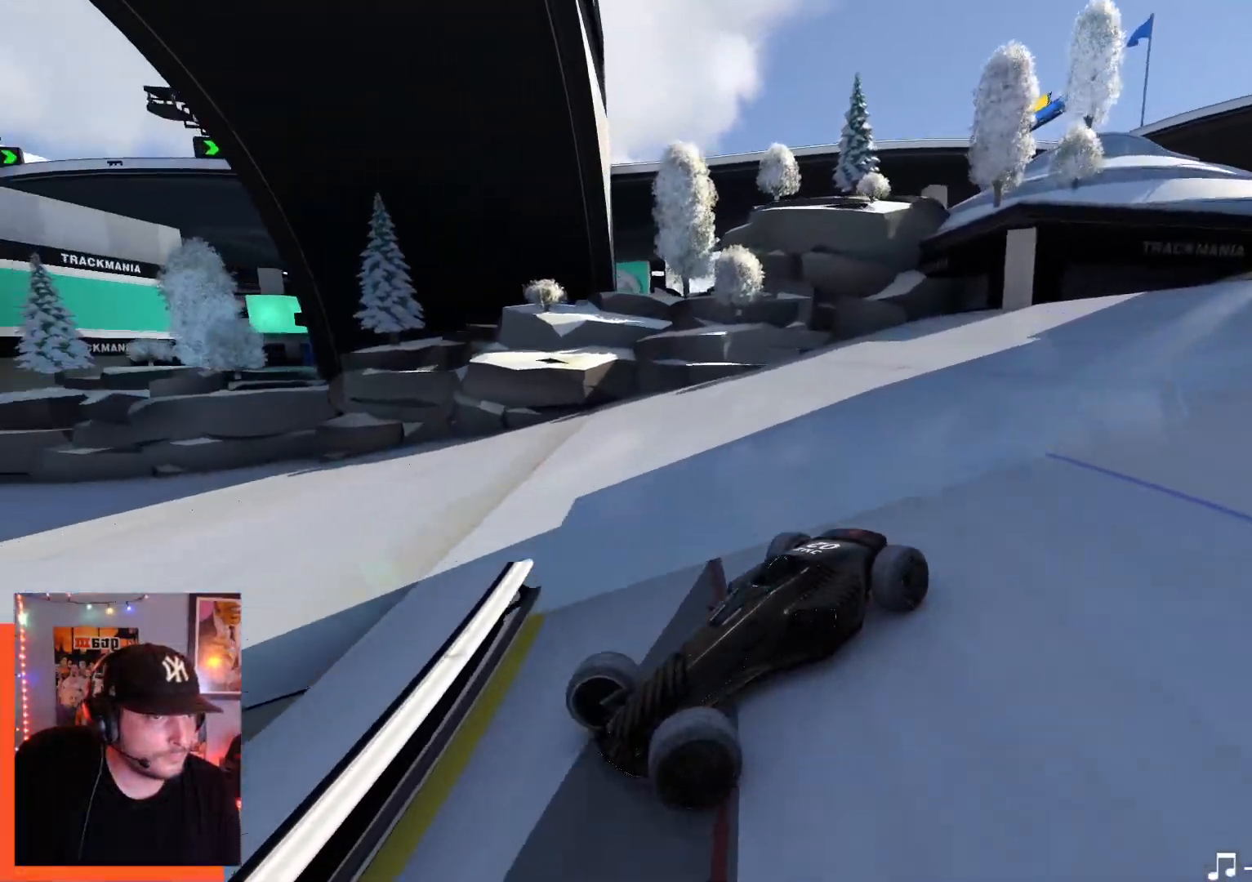
{"keys": ["right", "up"], "events": []}
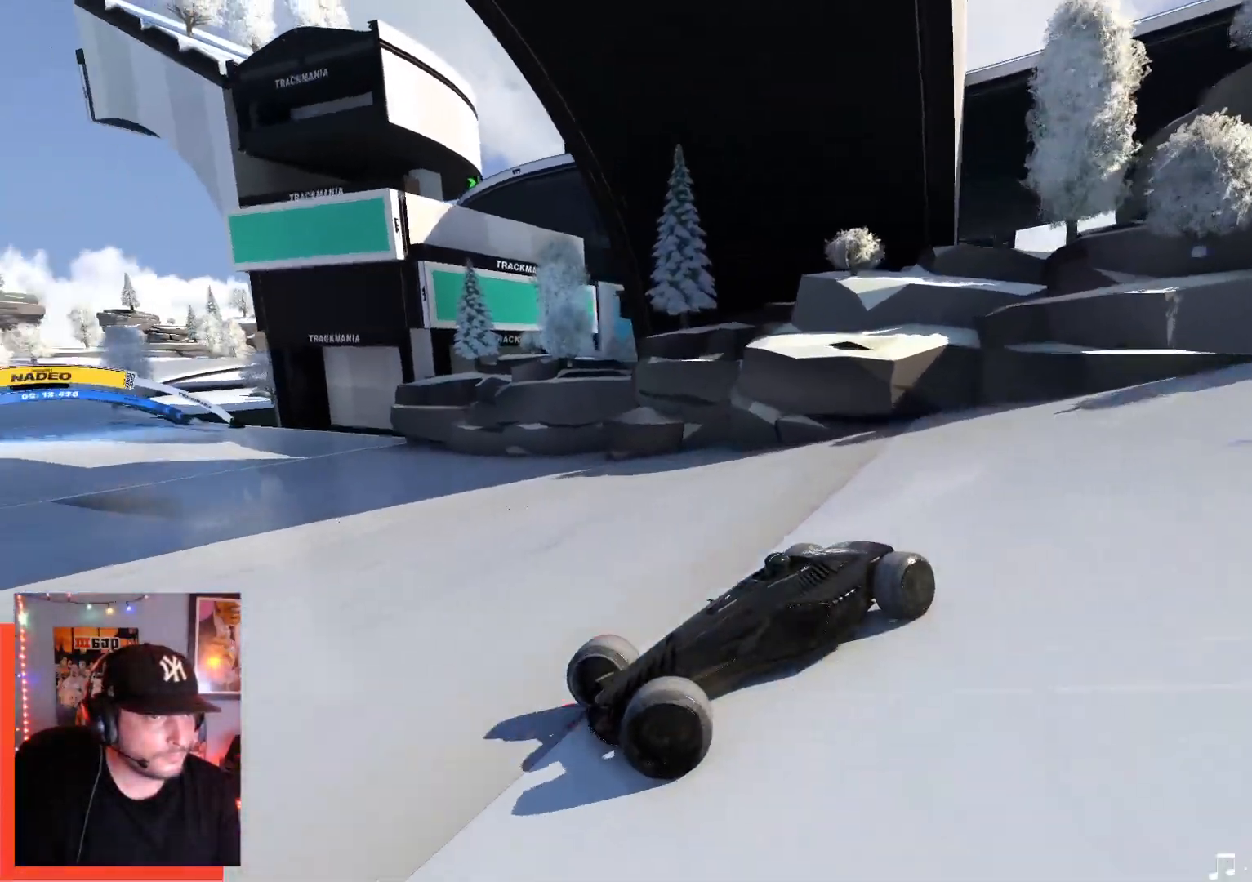
{"keys": ["right"], "events": [[367, "up", "up"]]}
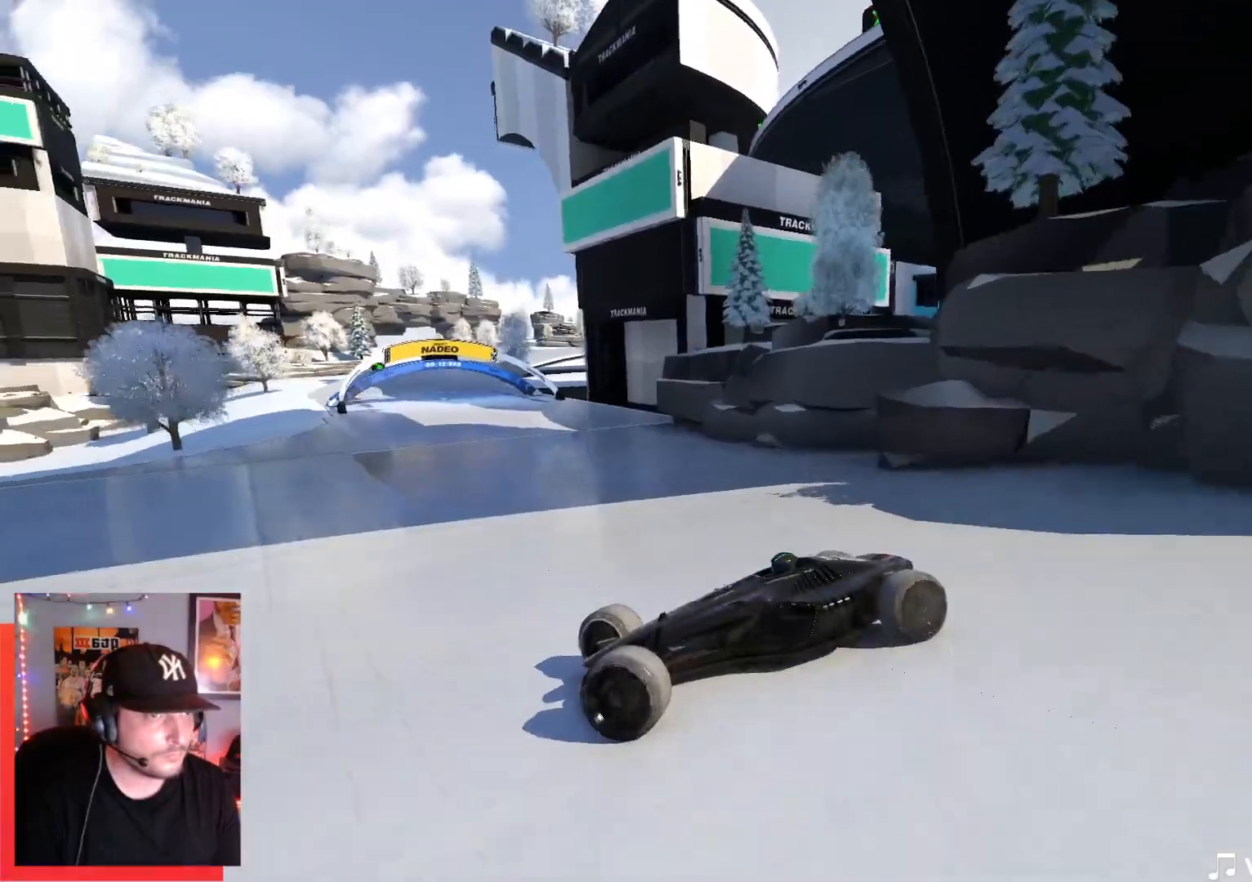
{"keys": ["right", "up"], "events": [[50, "up", "down"]]}
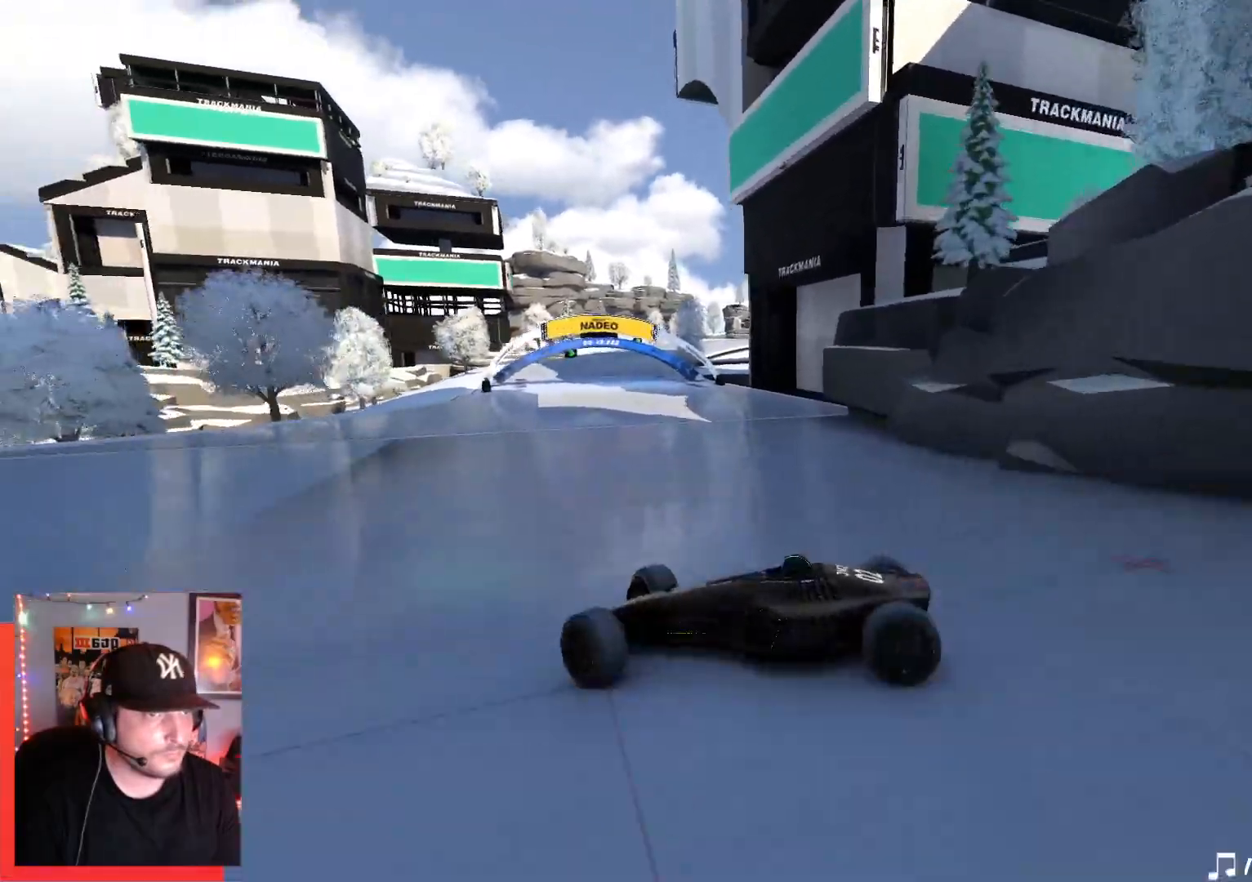
{"keys": ["right", "up"], "events": []}
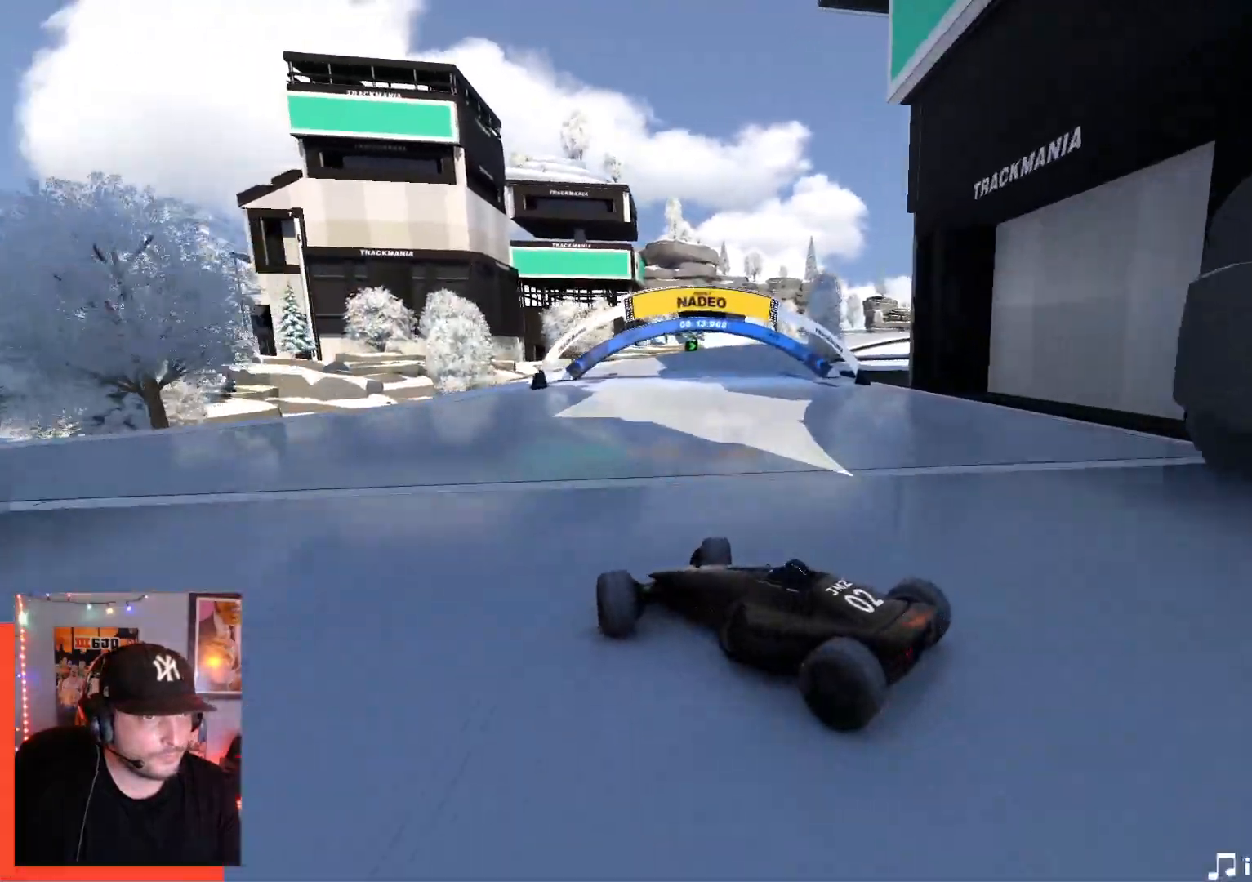
{"keys": ["right", "up"], "events": []}
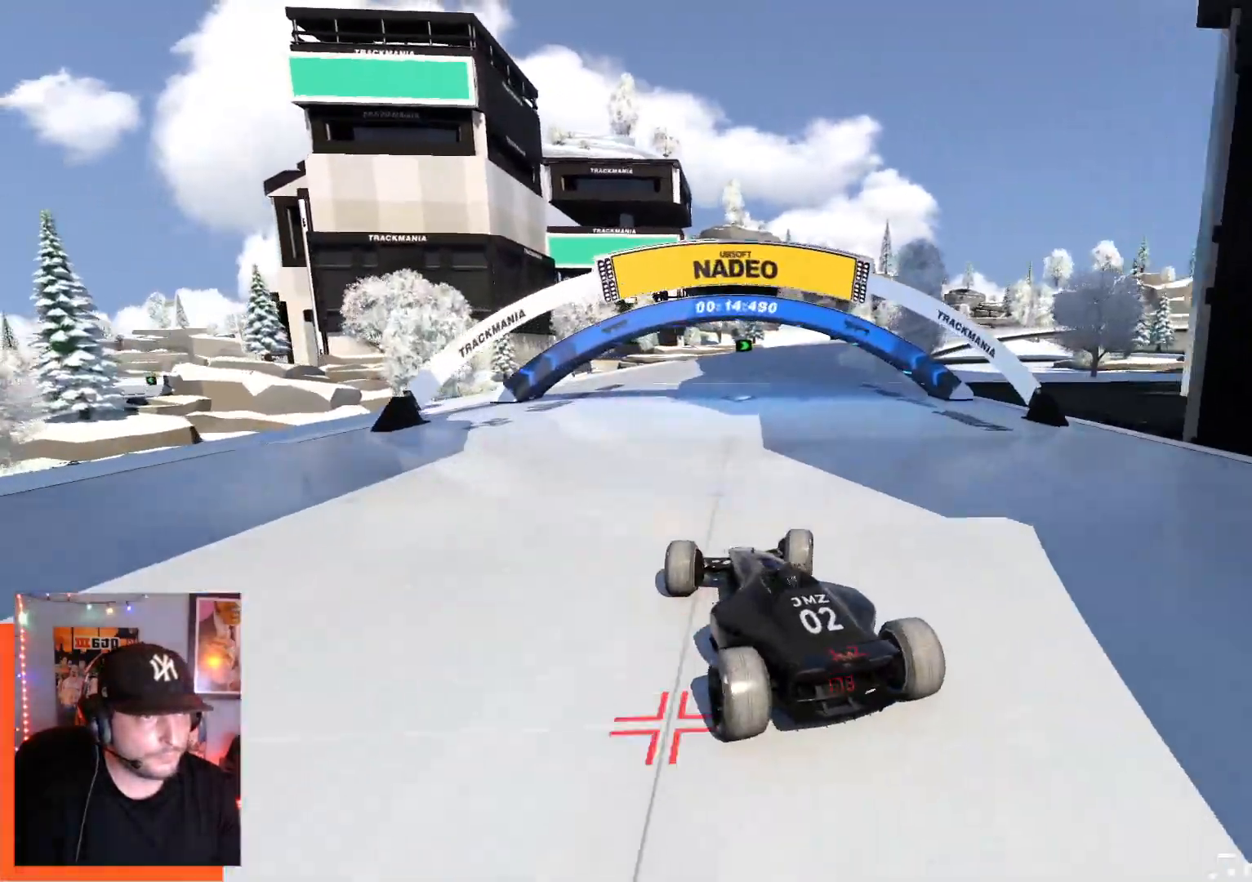
{"keys": ["right", "up"], "events": []}
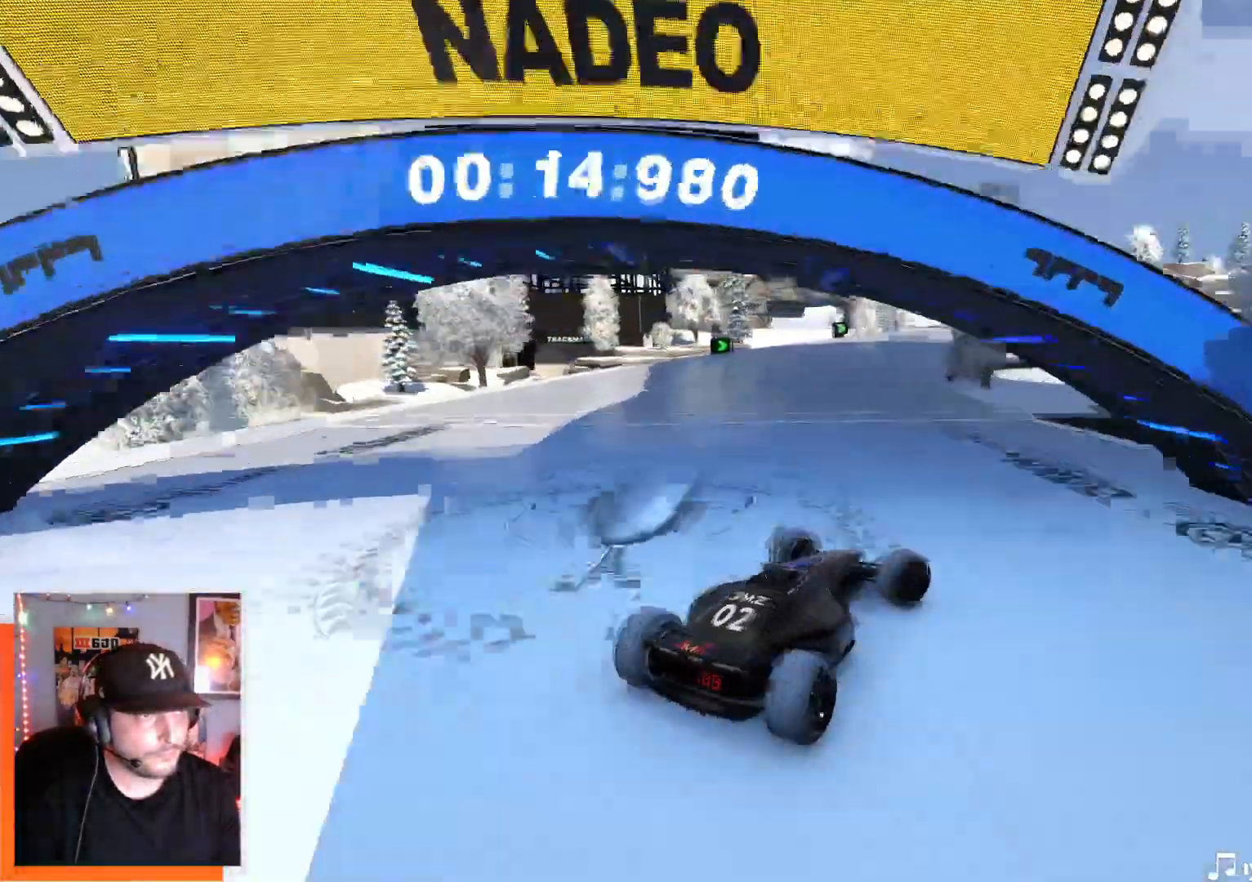
{"keys": ["left", "up"], "events": [[134, "right", "up"], [200, "left", "down"]]}
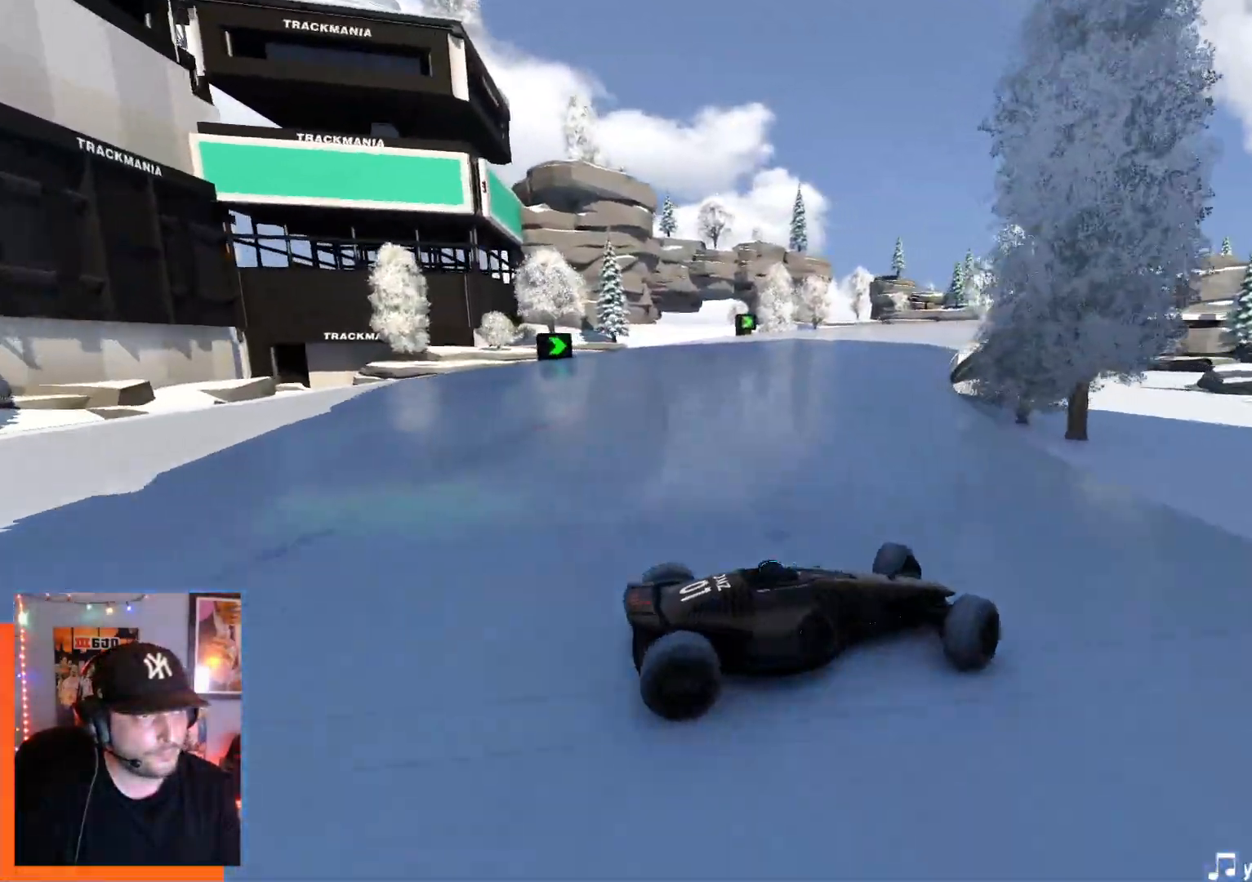
{"keys": ["left", "up"], "events": []}
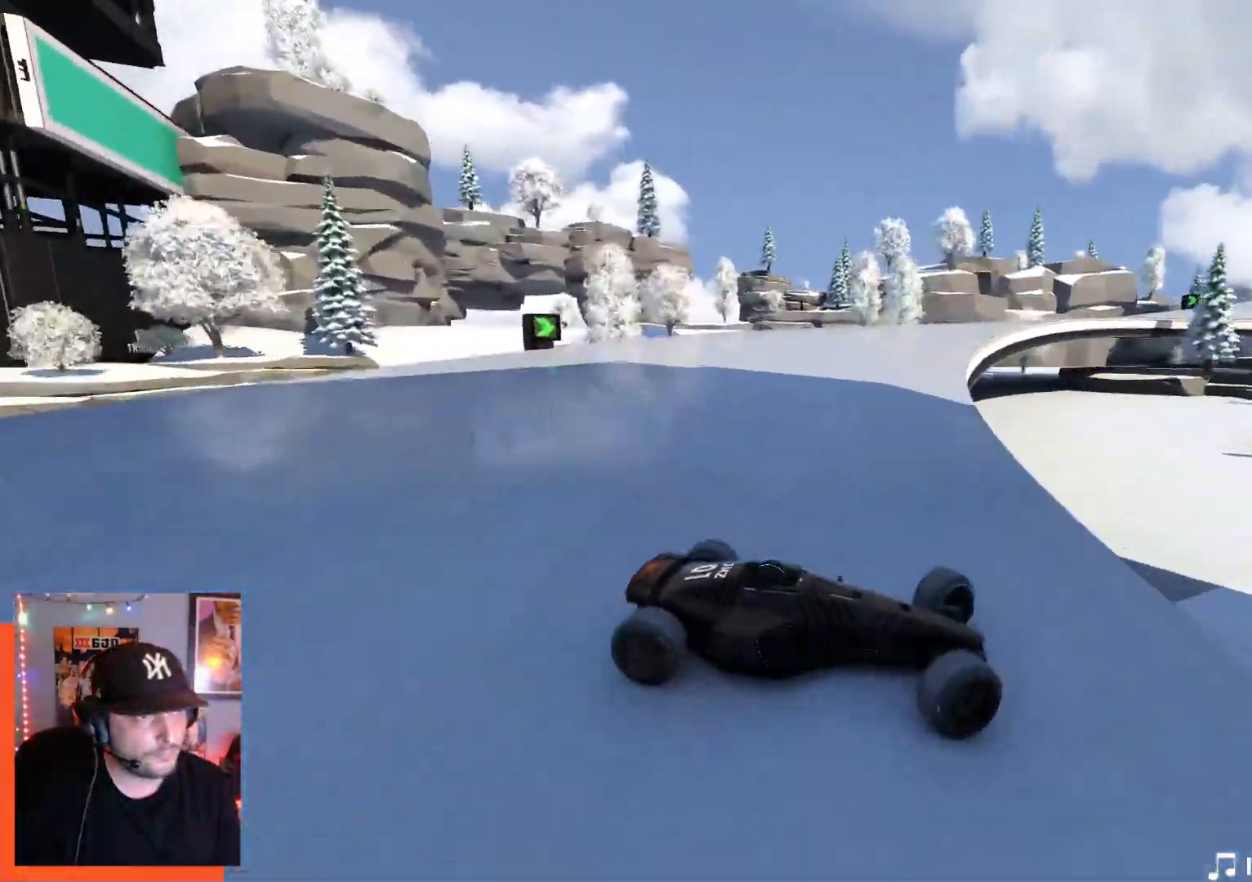
{"keys": ["left", "up"], "events": []}
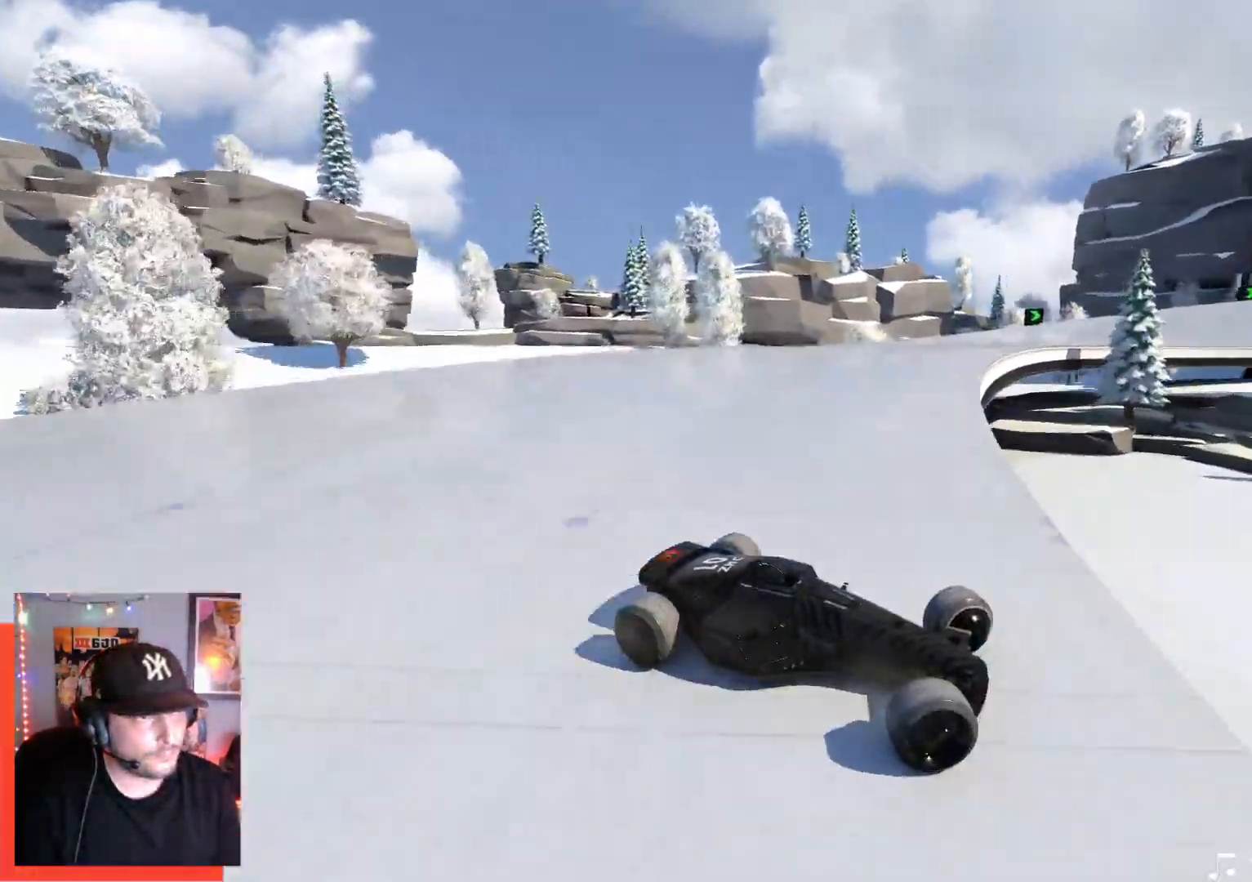
{"keys": ["left", "up"], "events": [[384, "down", "down"], [484, "down", "up"]]}
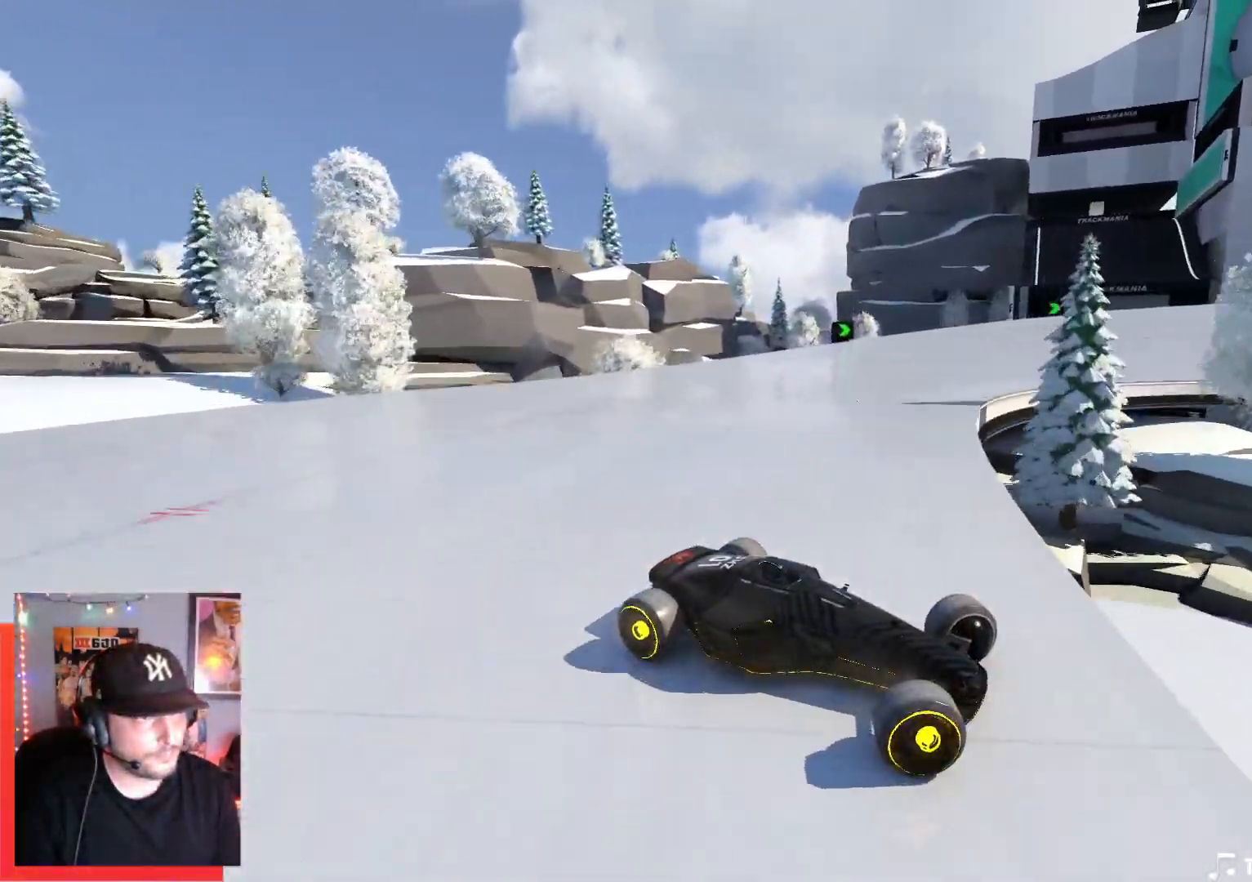
{"keys": ["left", "up"], "events": []}
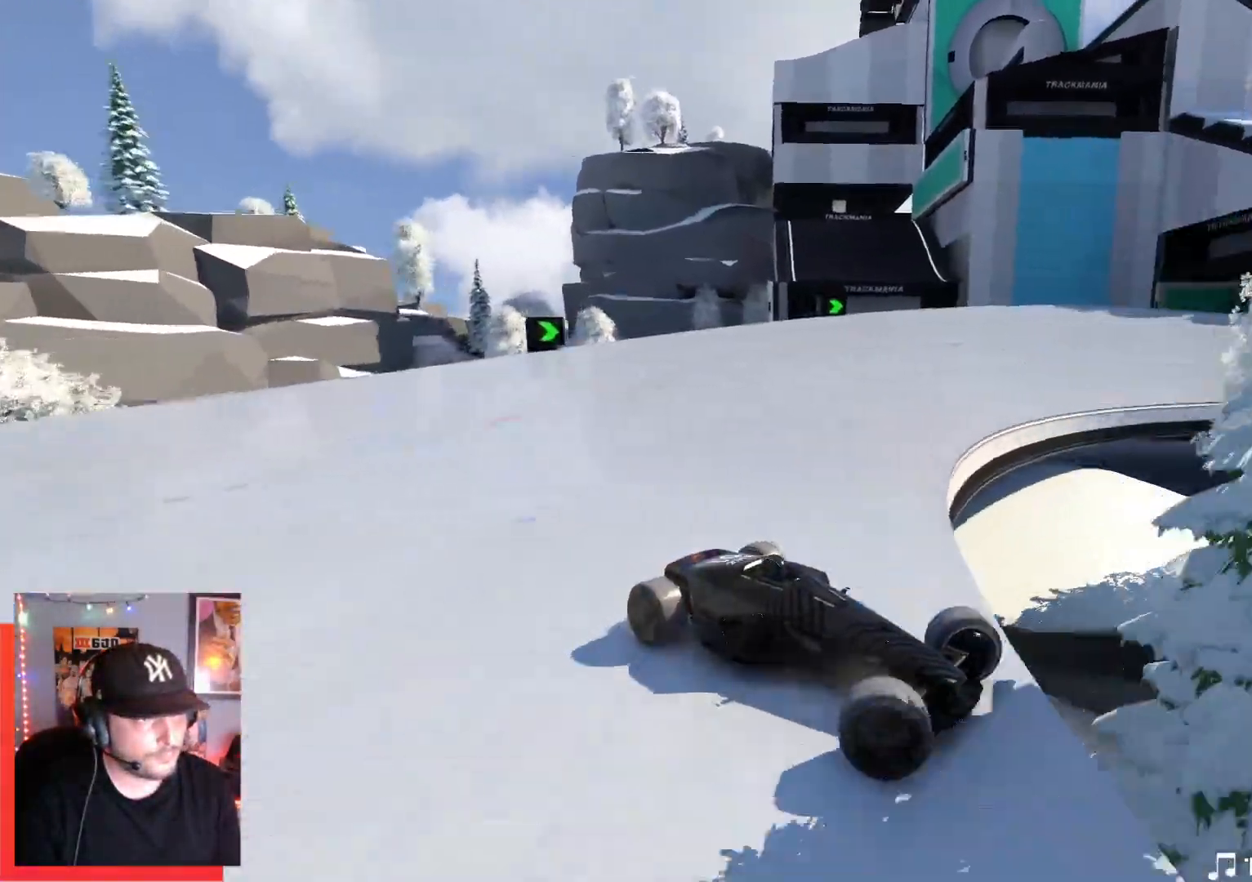
{"keys": ["left", "up"], "events": []}
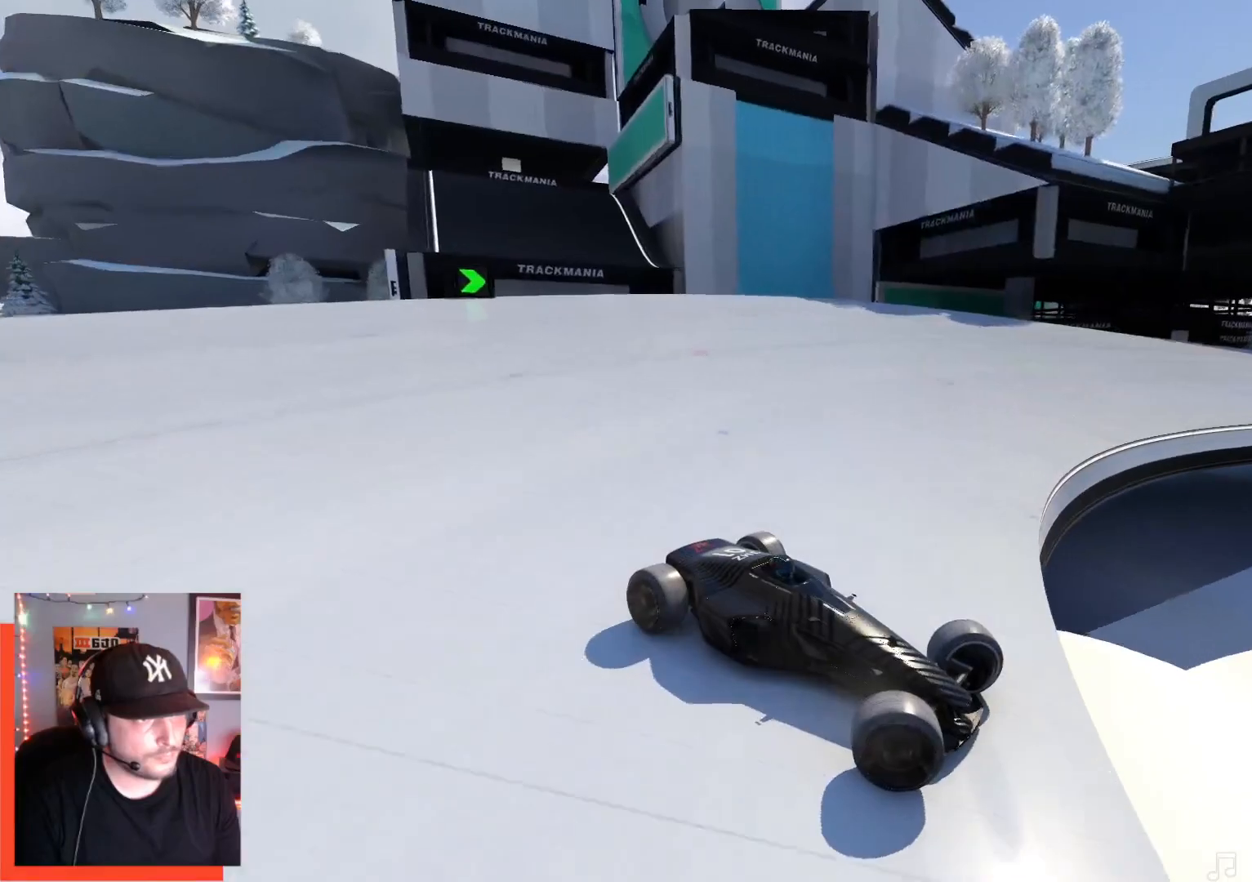
{"keys": ["left", "up"], "events": []}
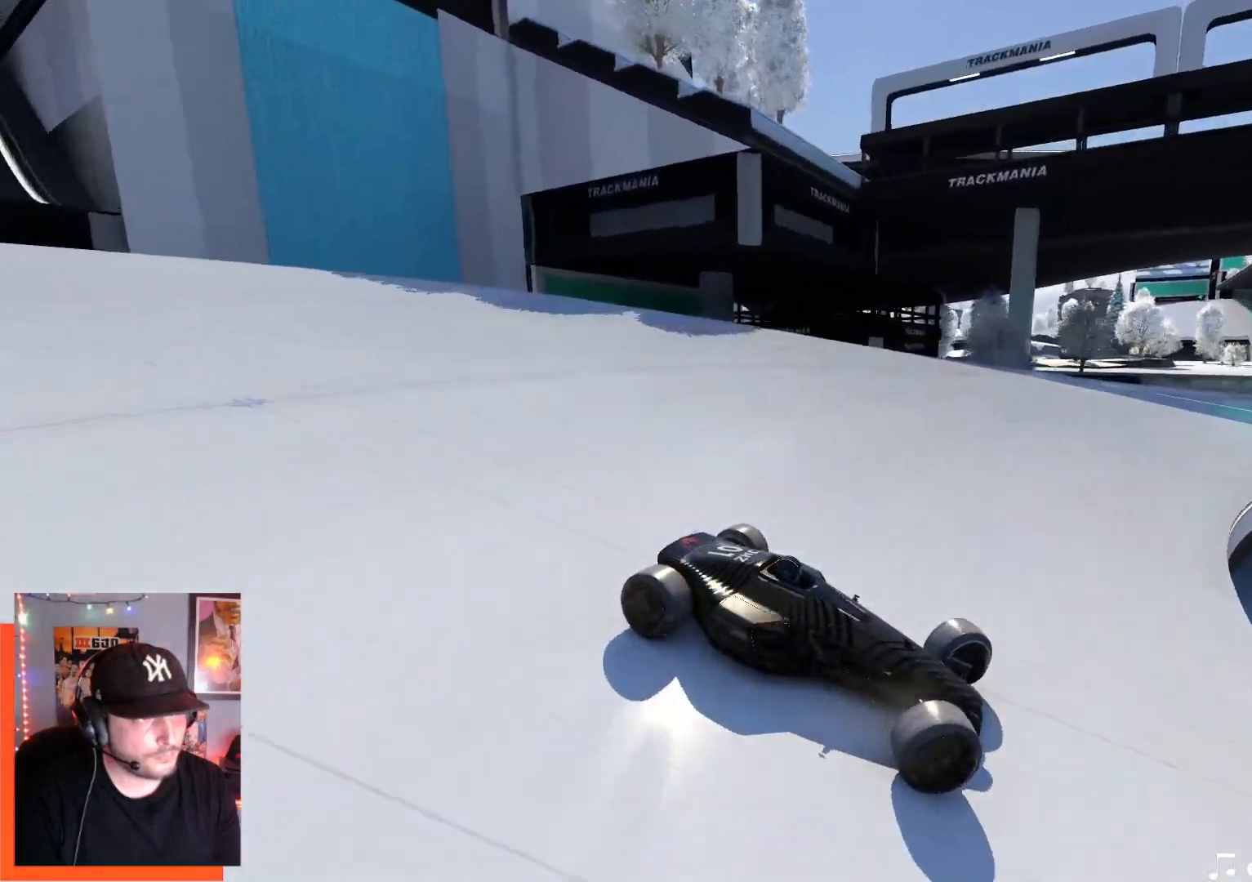
{"keys": ["left", "up"], "events": []}
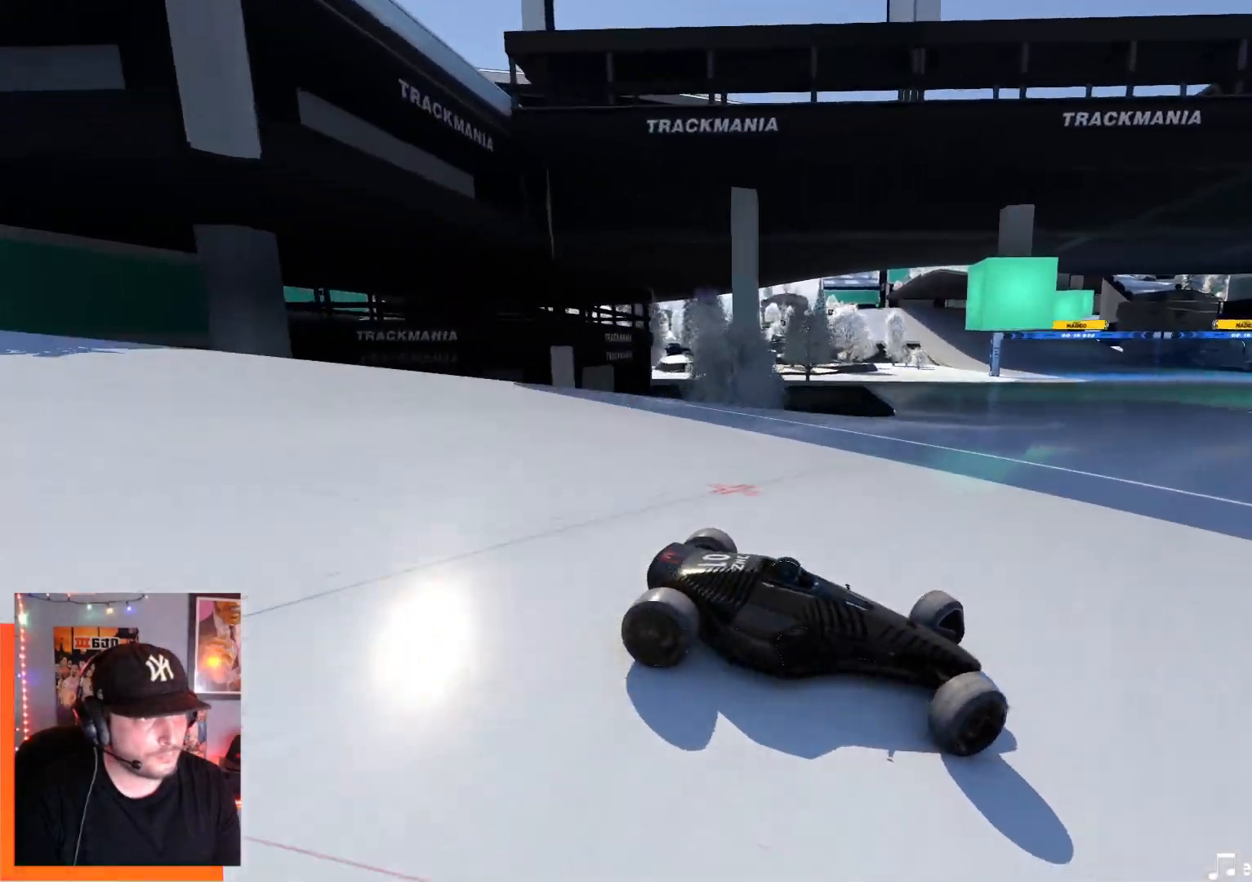
{"keys": ["left", "up"], "events": []}
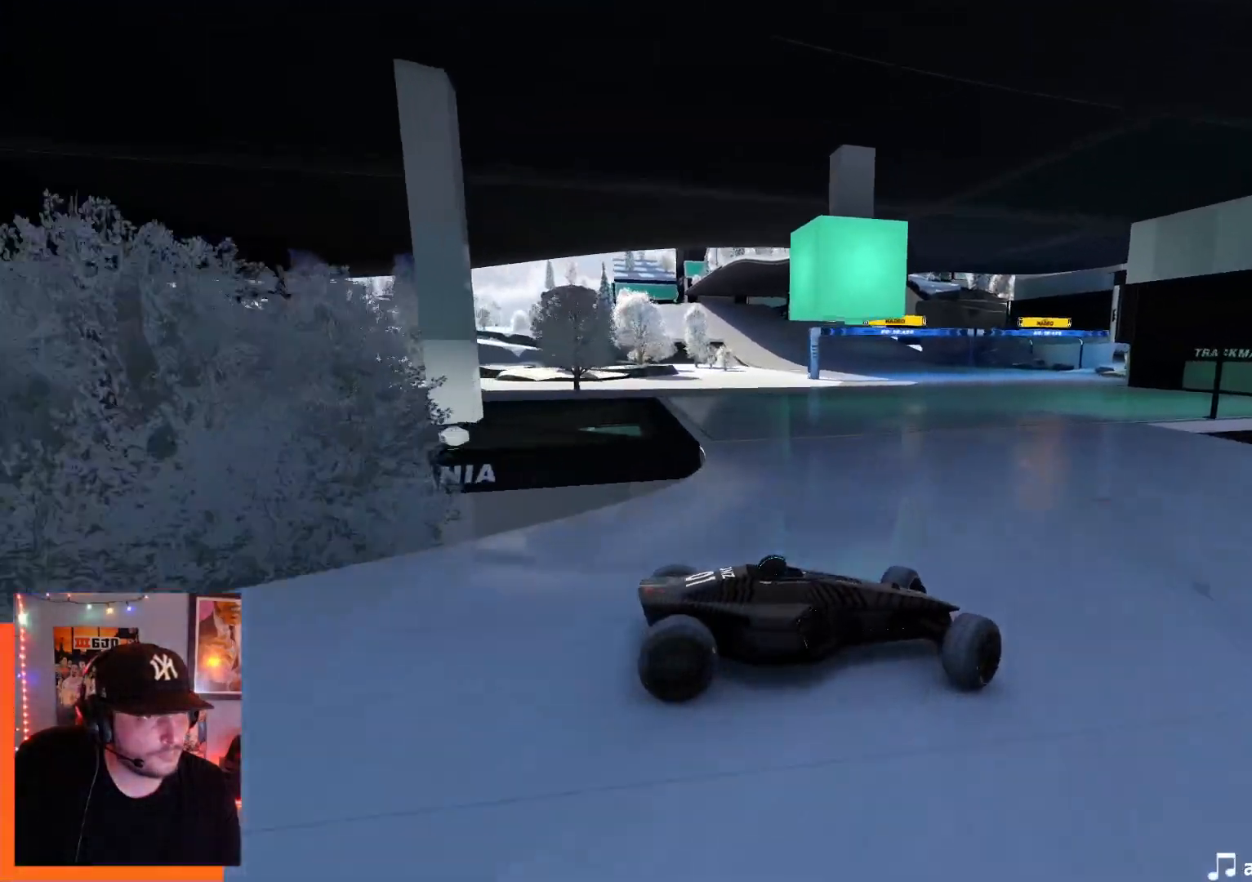
{"keys": ["left", "up"], "events": []}
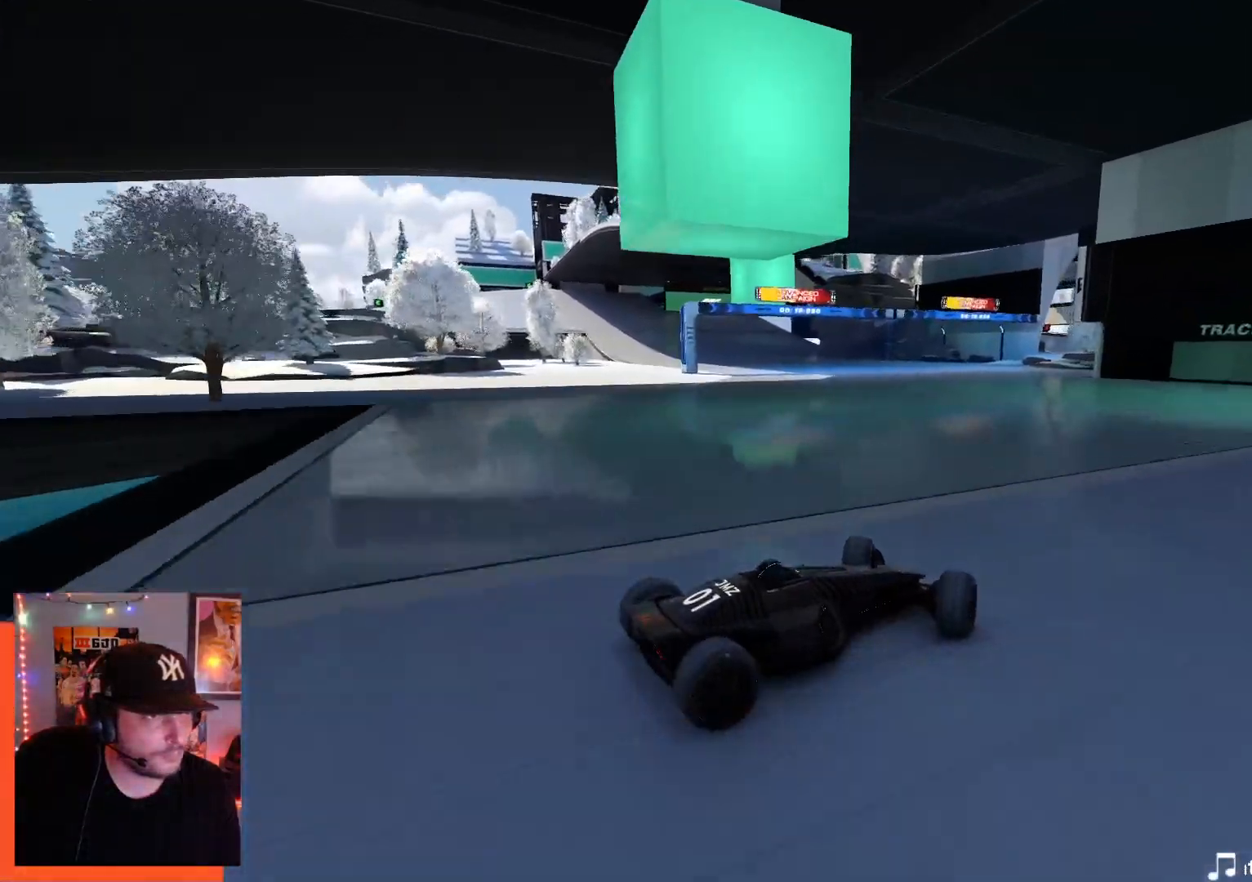
{"keys": ["left"], "events": [[184, "up", "up"]]}
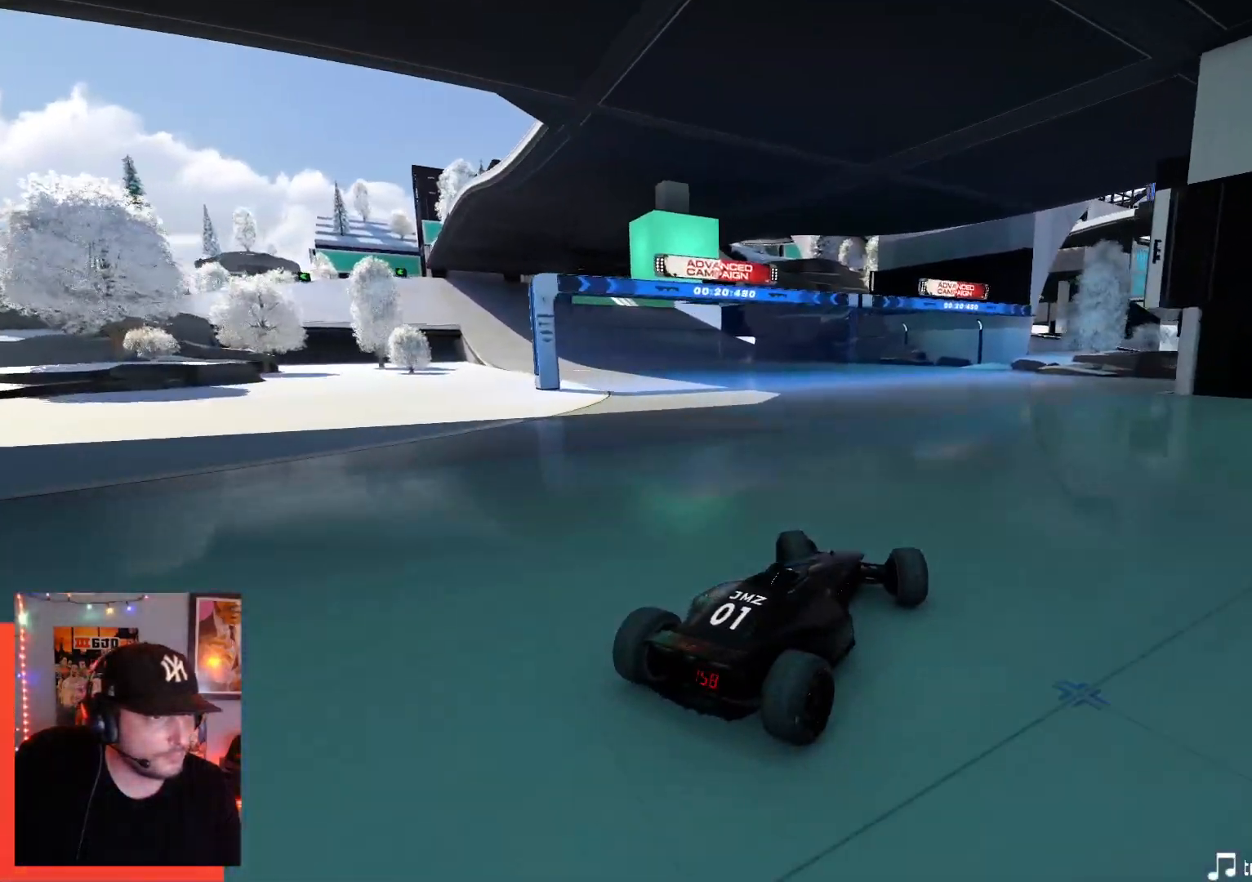
{"keys": ["left", "up"], "events": [[50, "up", "down"]]}
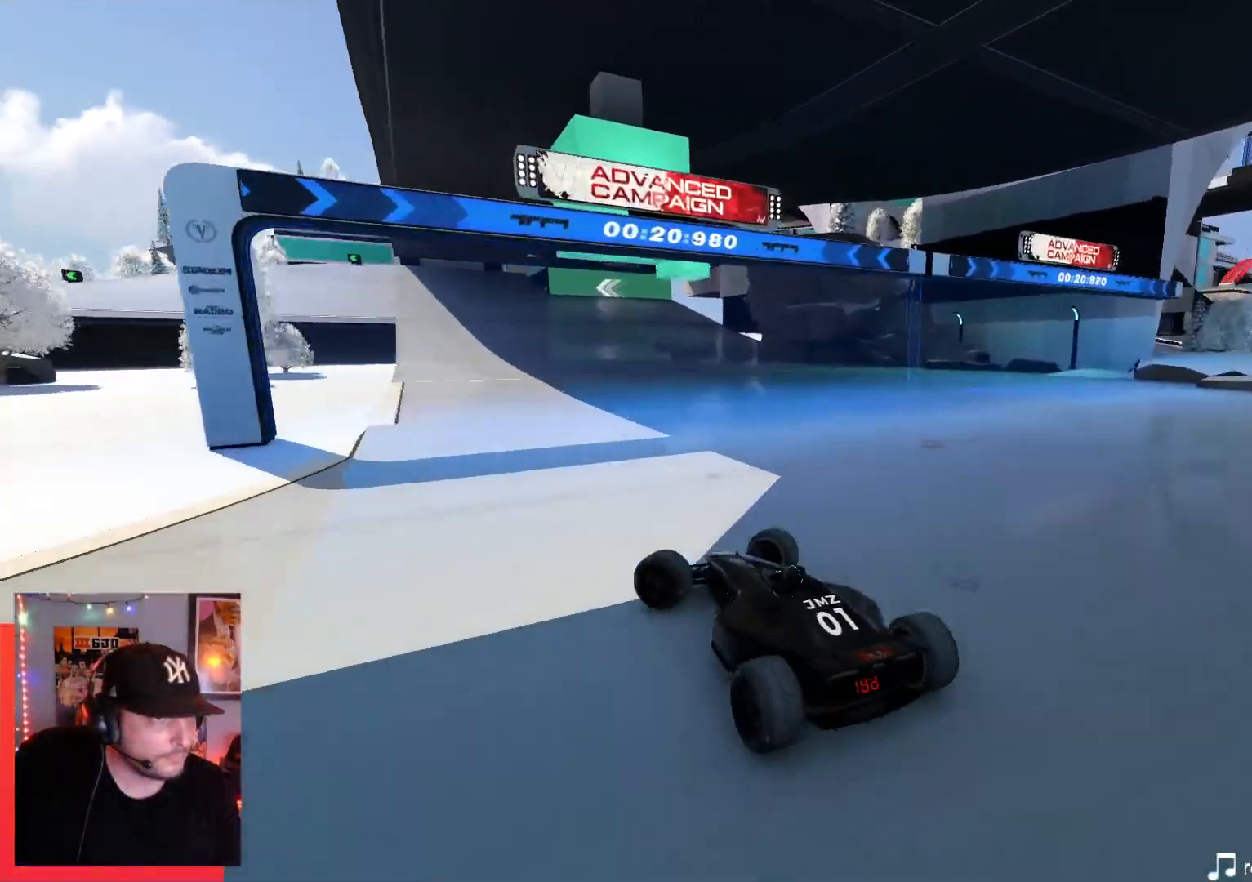
{"keys": ["right", "up"], "events": [[34, "left", "up"], [150, "right", "down"]]}
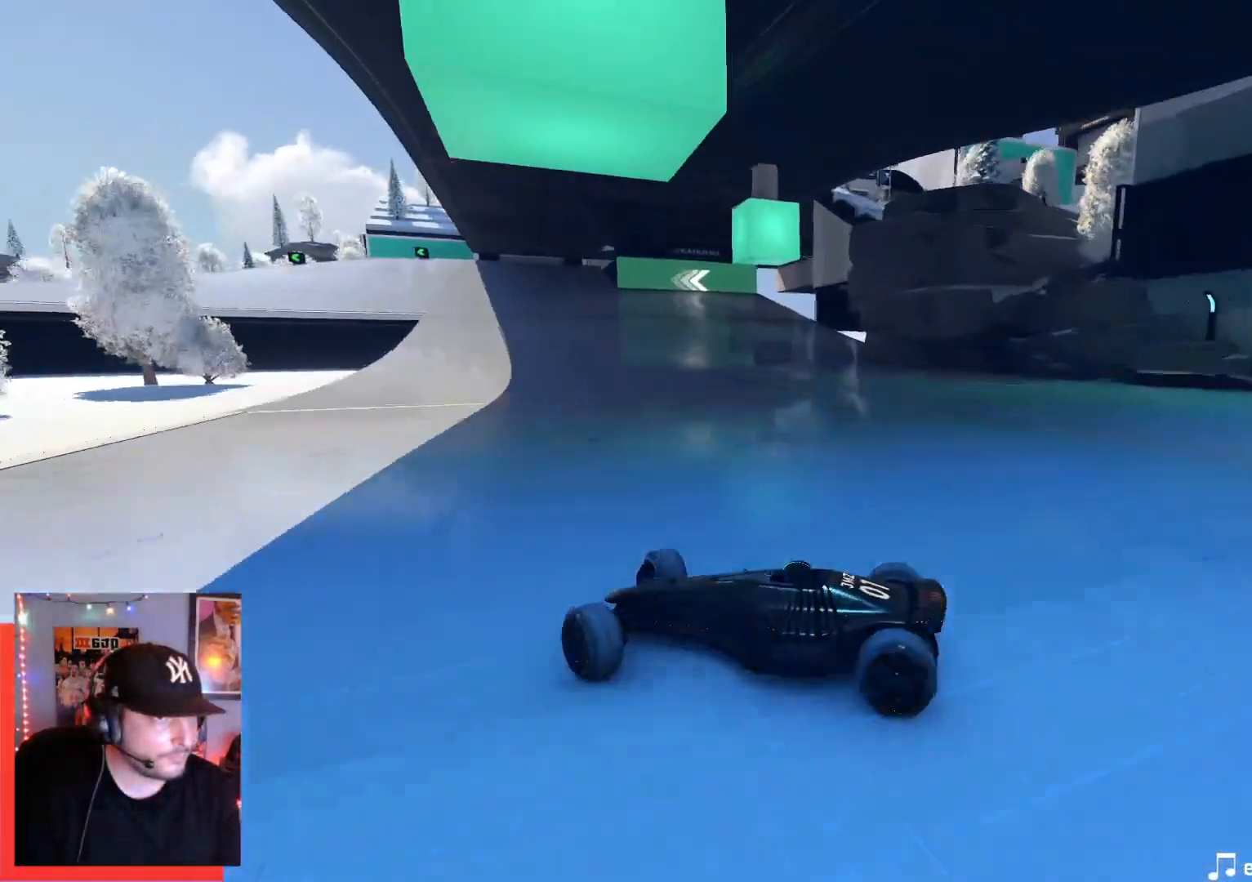
{"keys": ["right", "up"], "events": [[350, "up", "up"], [450, "up", "down"]]}
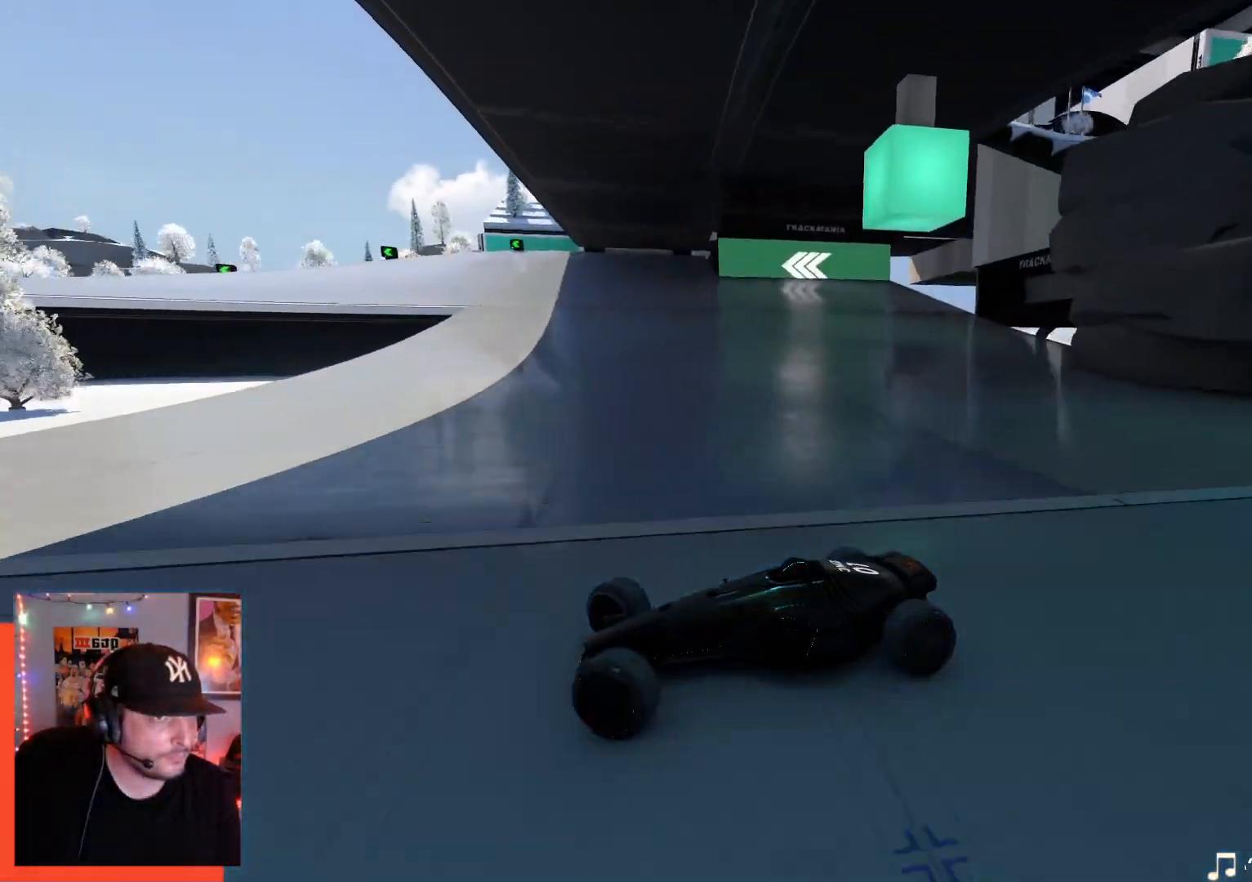
{"keys": ["right"], "events": [[484, "up", "up"]]}
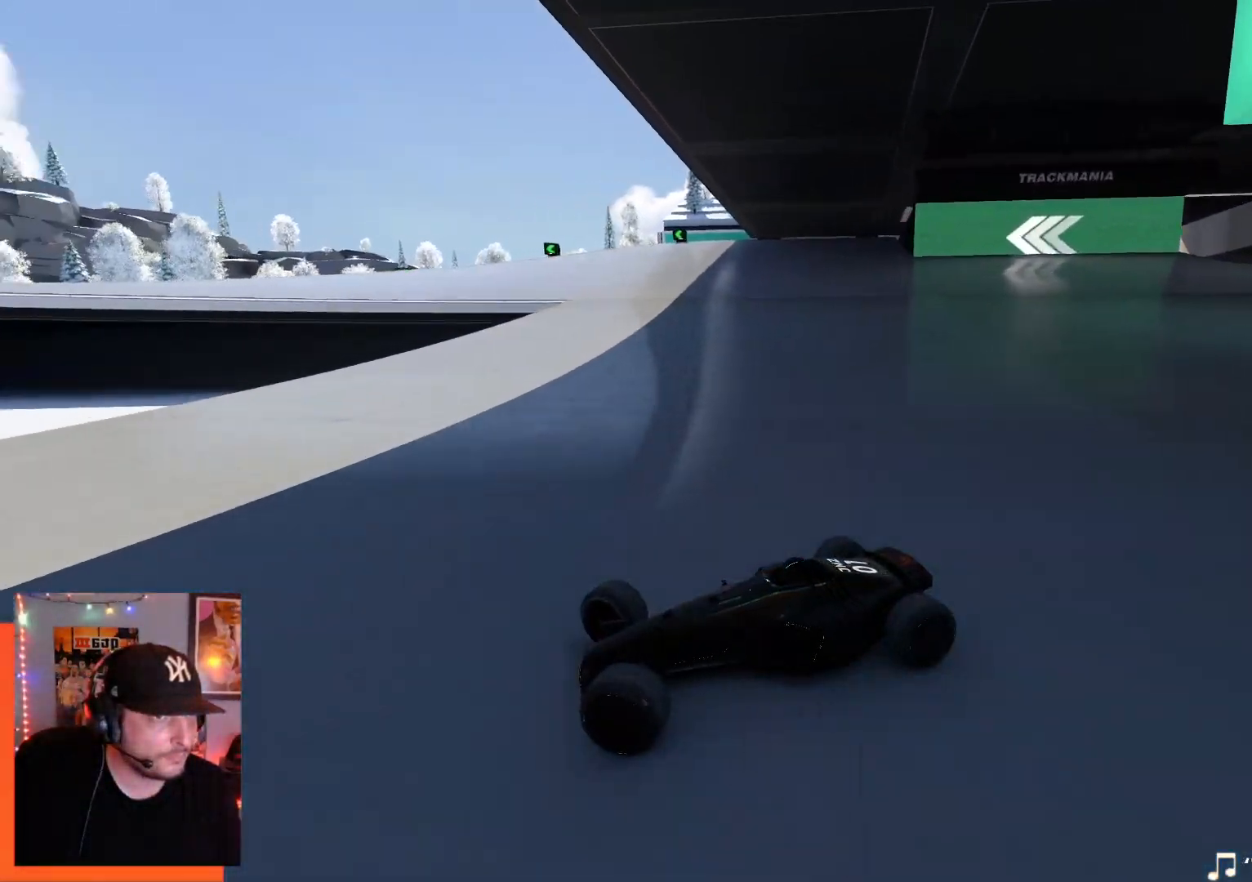
{"keys": ["down", "right", "up"], "events": [[100, "up", "down"], [500, "down", "down"]]}